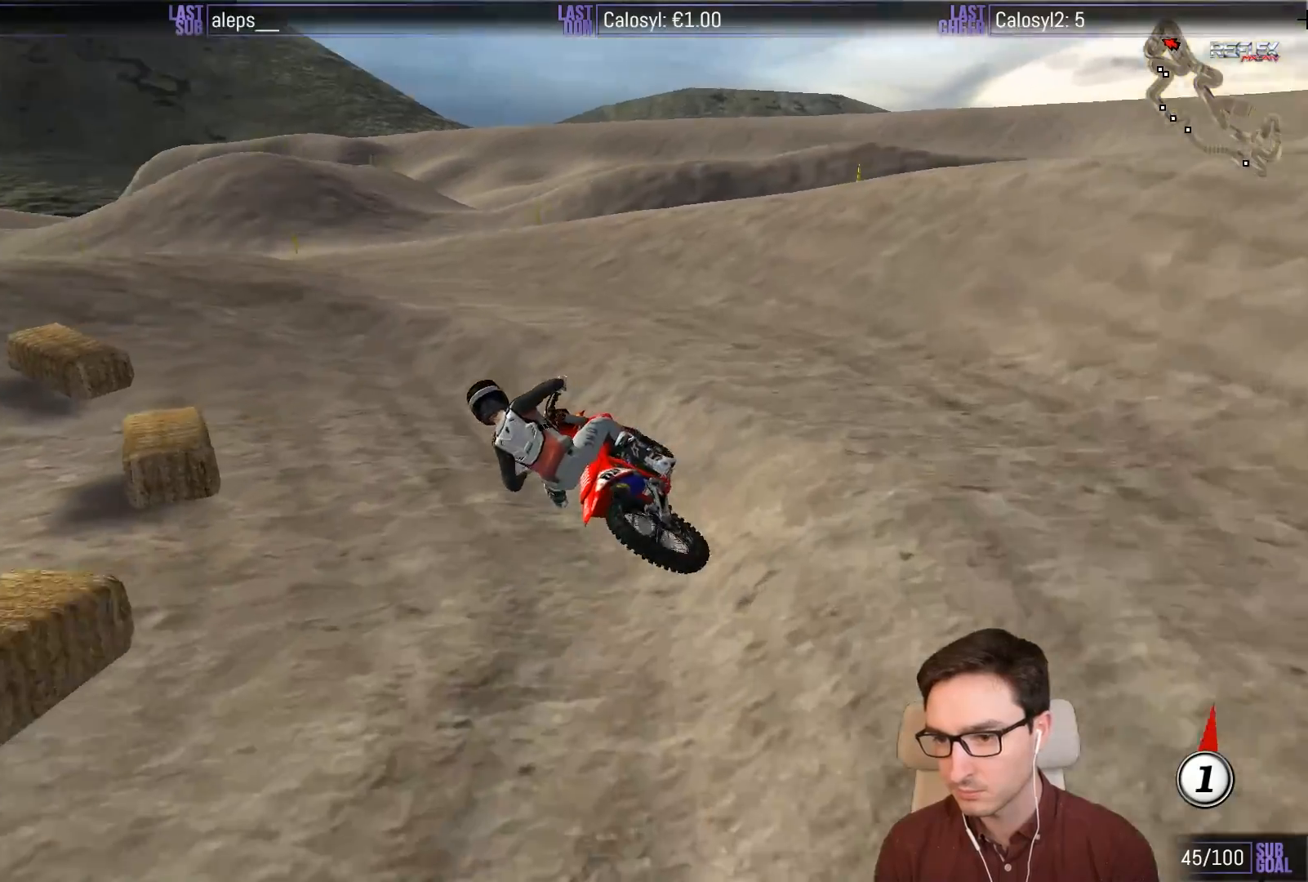
Gameplay with a controller (Xbox layout); each line is a JSON object with the inputs held at the frame after it. "events" lists button and stick changes between this image and that frame as [ms after this image, input, new state], when the widget could be followed in between. Not read: L3 R3 right_stick.
{"buttons": ["L1", "R2"], "left_stick": "right", "events": [[67, "left_stick", "center"], [100, "R2", "down"], [233, "left_stick", "right"]]}
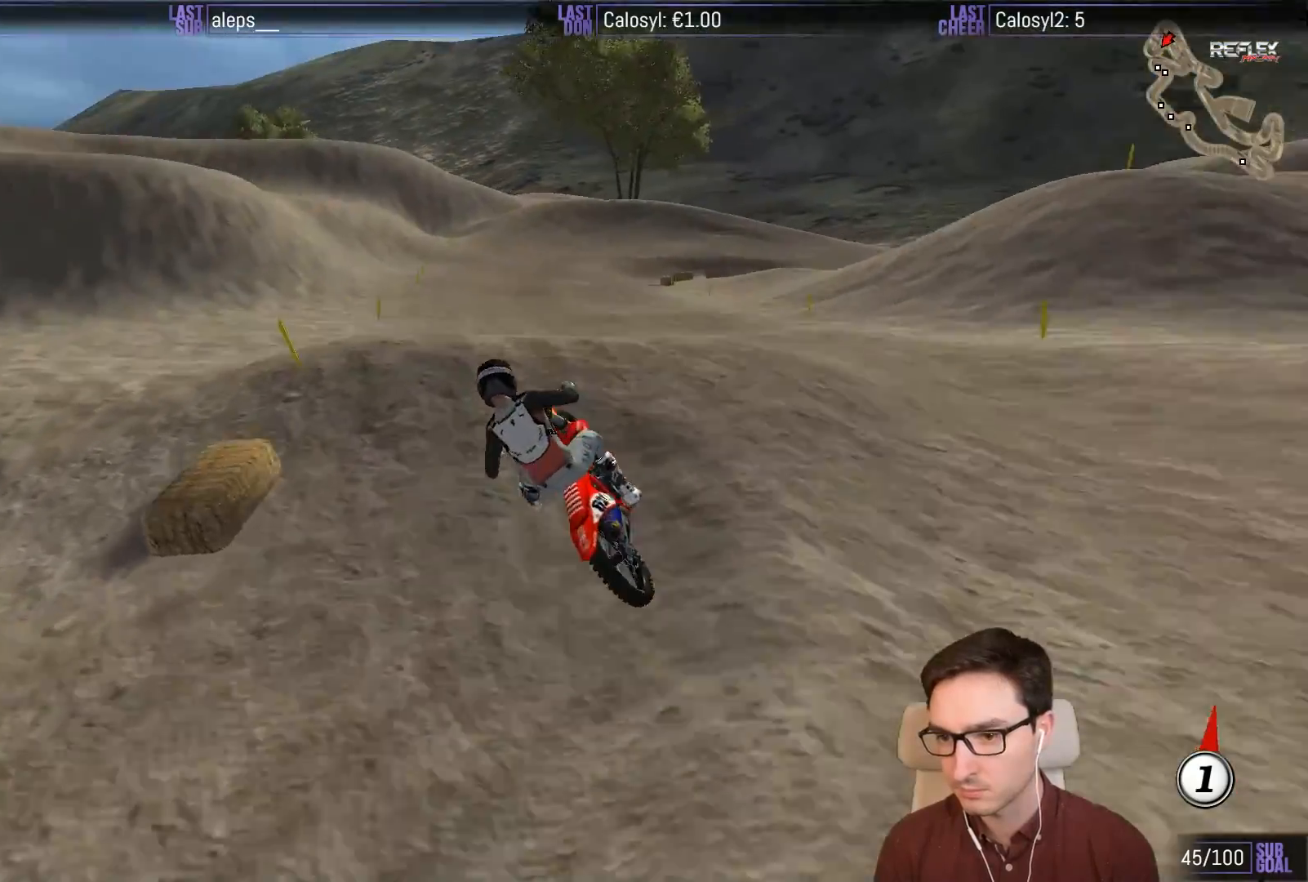
{"buttons": ["R2"], "left_stick": "down-right", "events": [[33, "L1", "up"], [67, "left_stick", "down-right"], [183, "left_stick", "down"], [383, "left_stick", "down-right"]]}
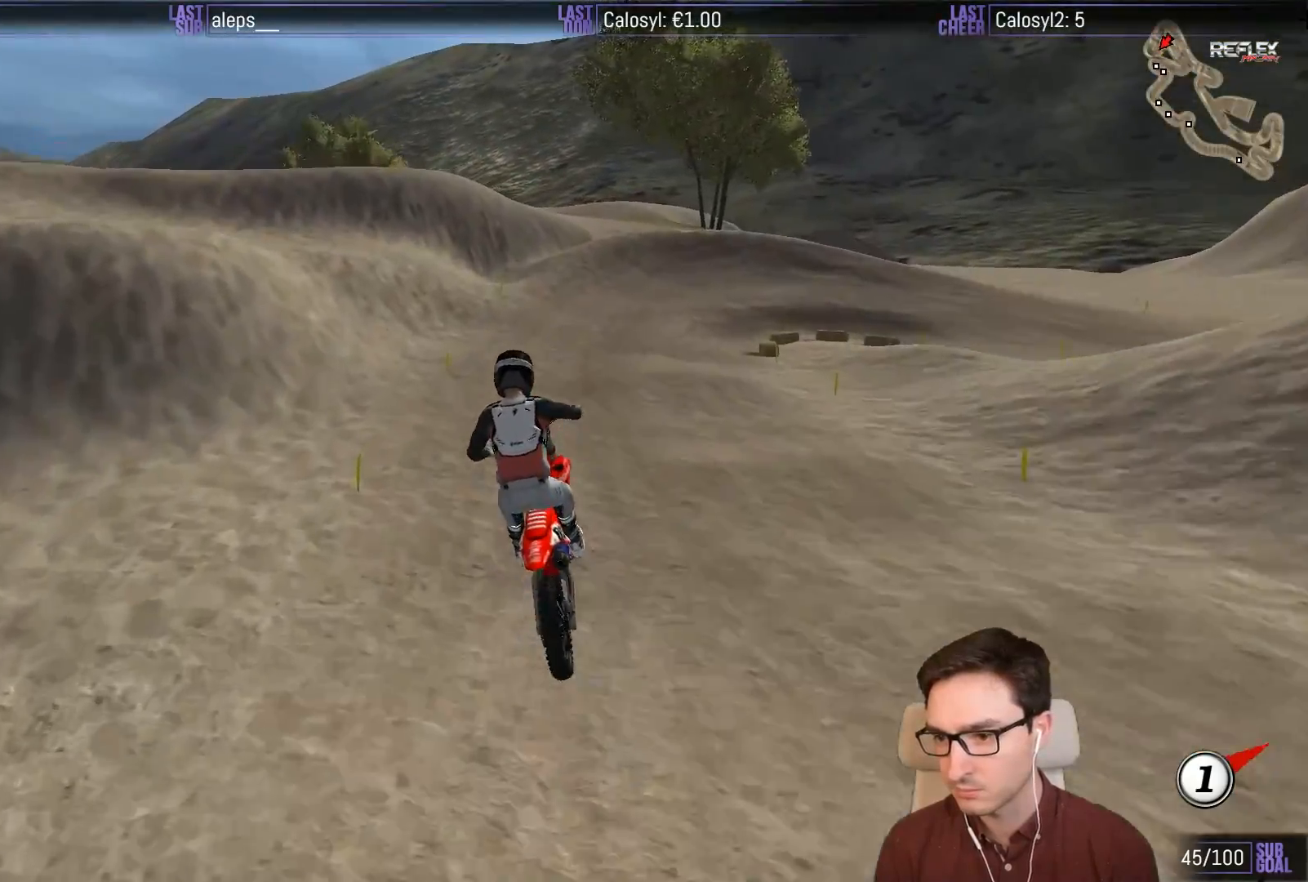
{"buttons": [], "left_stick": "right", "events": [[33, "left_stick", "right"], [167, "R2", "up"]]}
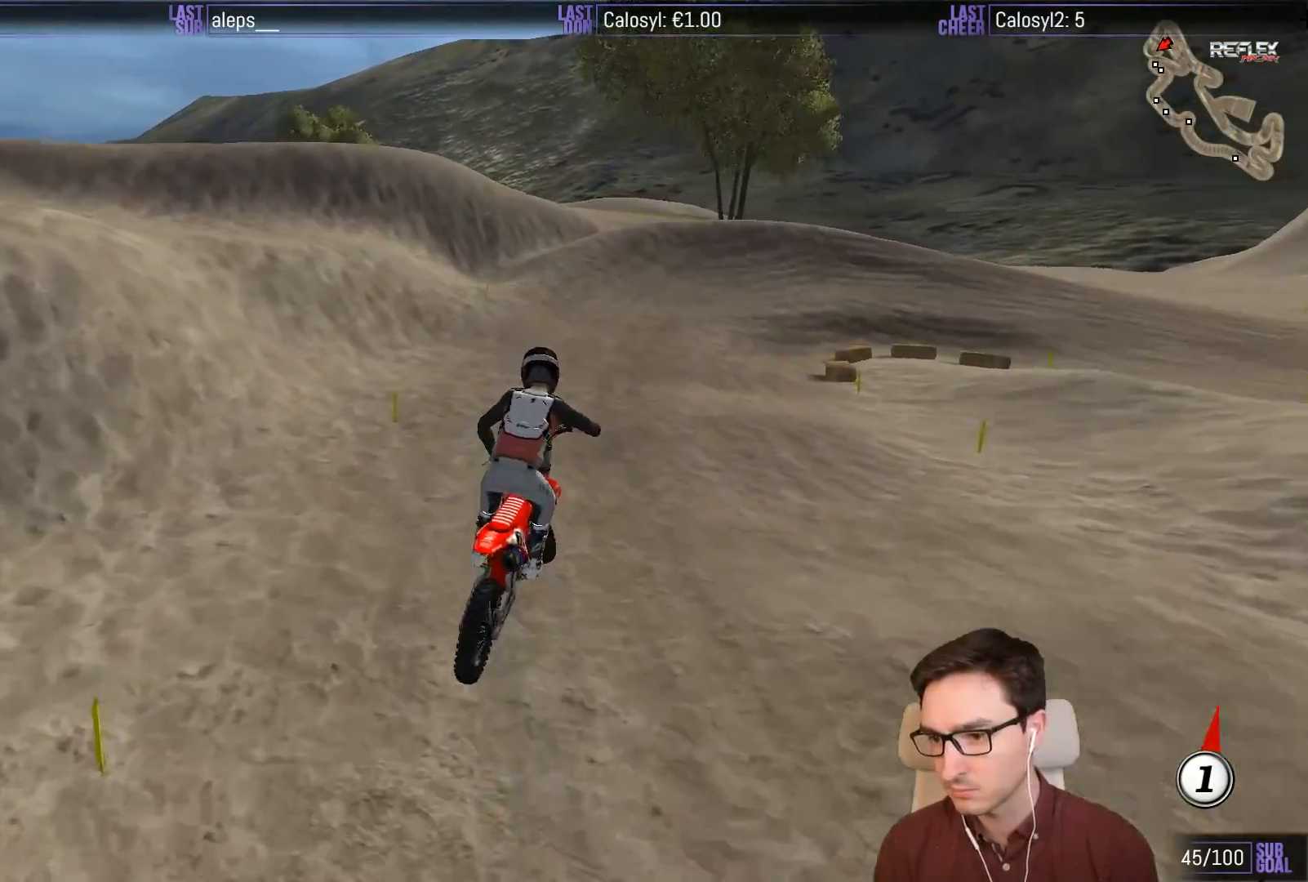
{"buttons": ["L1"], "left_stick": "center", "events": [[267, "left_stick", "center"], [400, "L1", "down"]]}
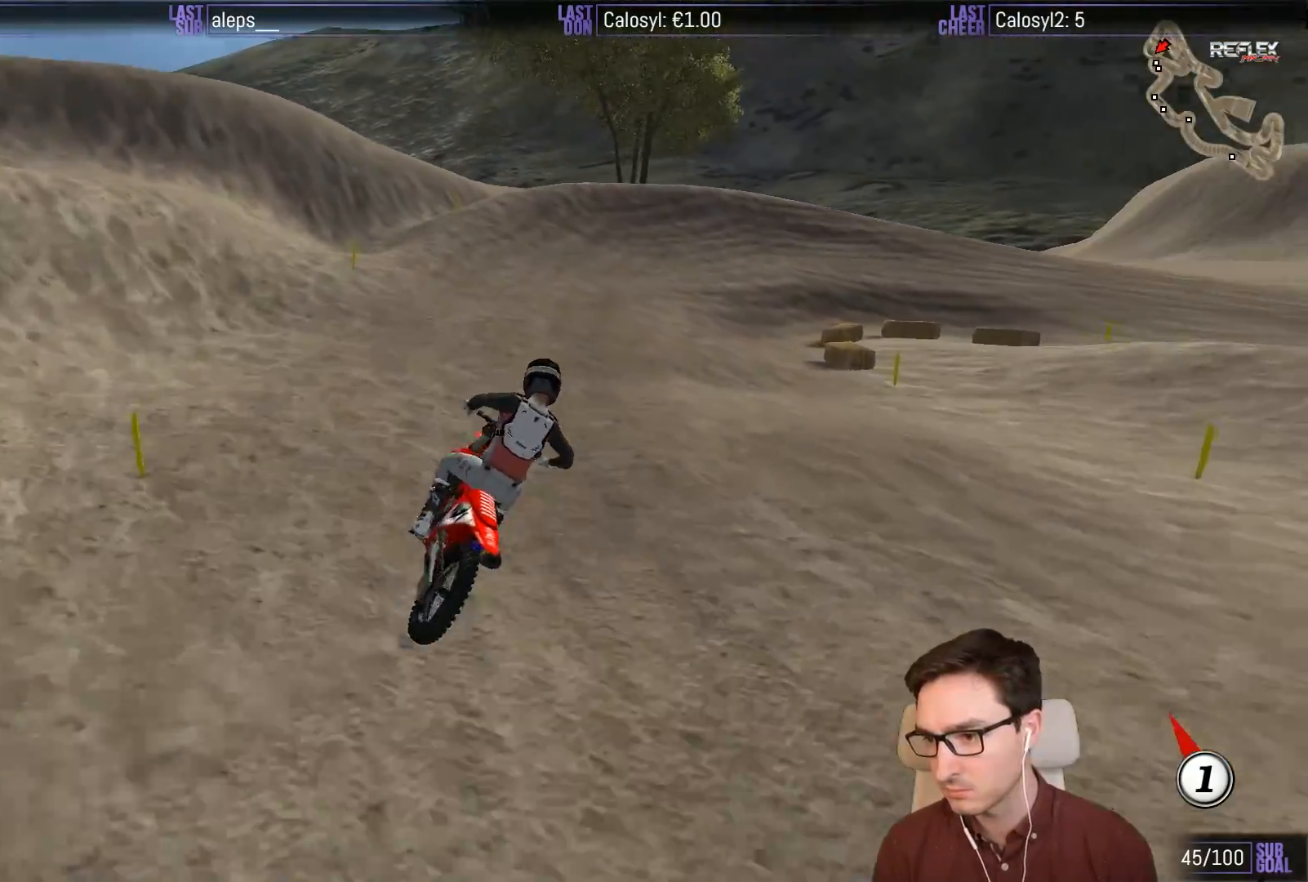
{"buttons": ["L1", "R2"], "left_stick": "center", "events": [[33, "R2", "down"], [167, "R2", "up"], [200, "left_stick", "right"], [233, "R2", "down"], [300, "left_stick", "center"], [367, "R2", "up"], [433, "R2", "down"]]}
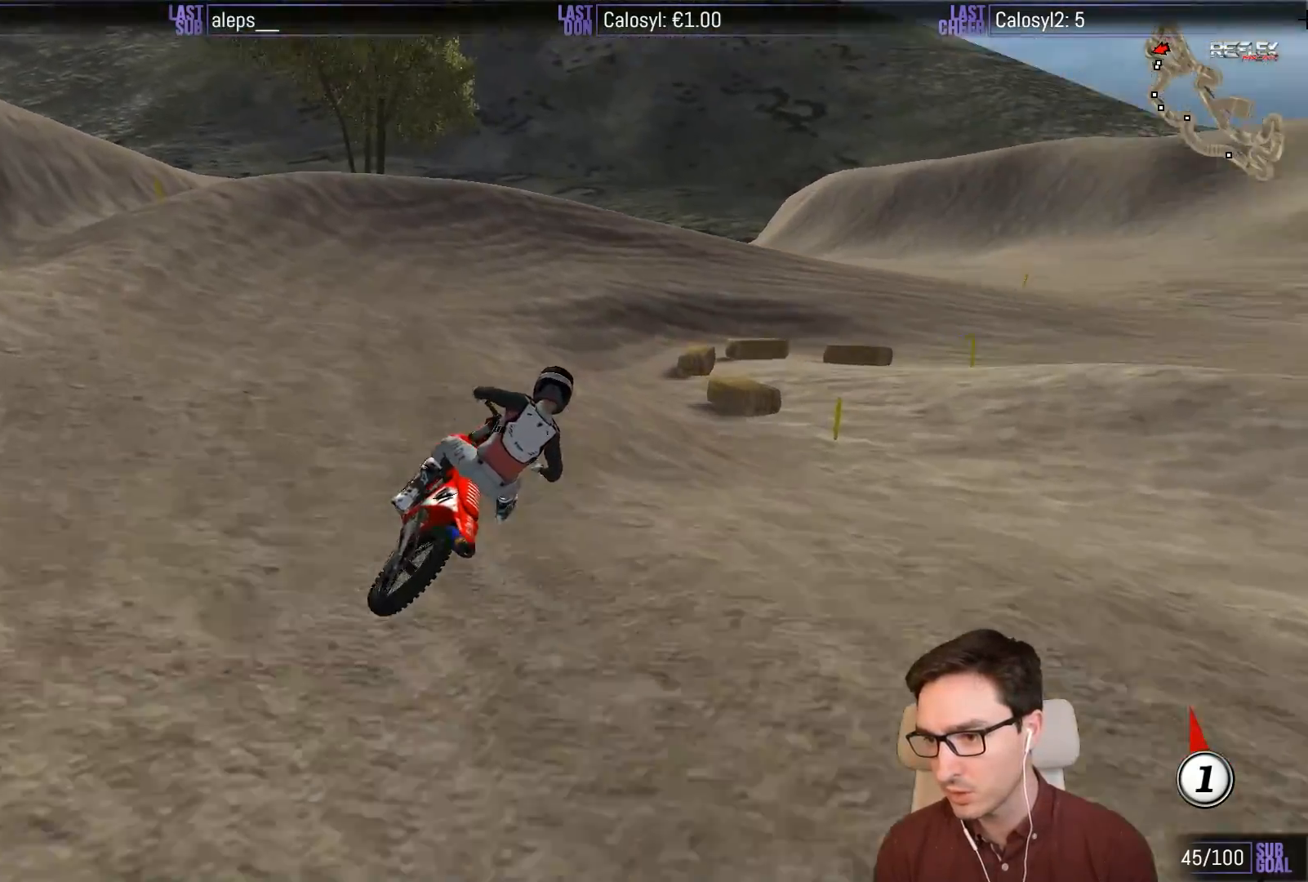
{"buttons": ["L1", "R2"], "left_stick": "center", "events": []}
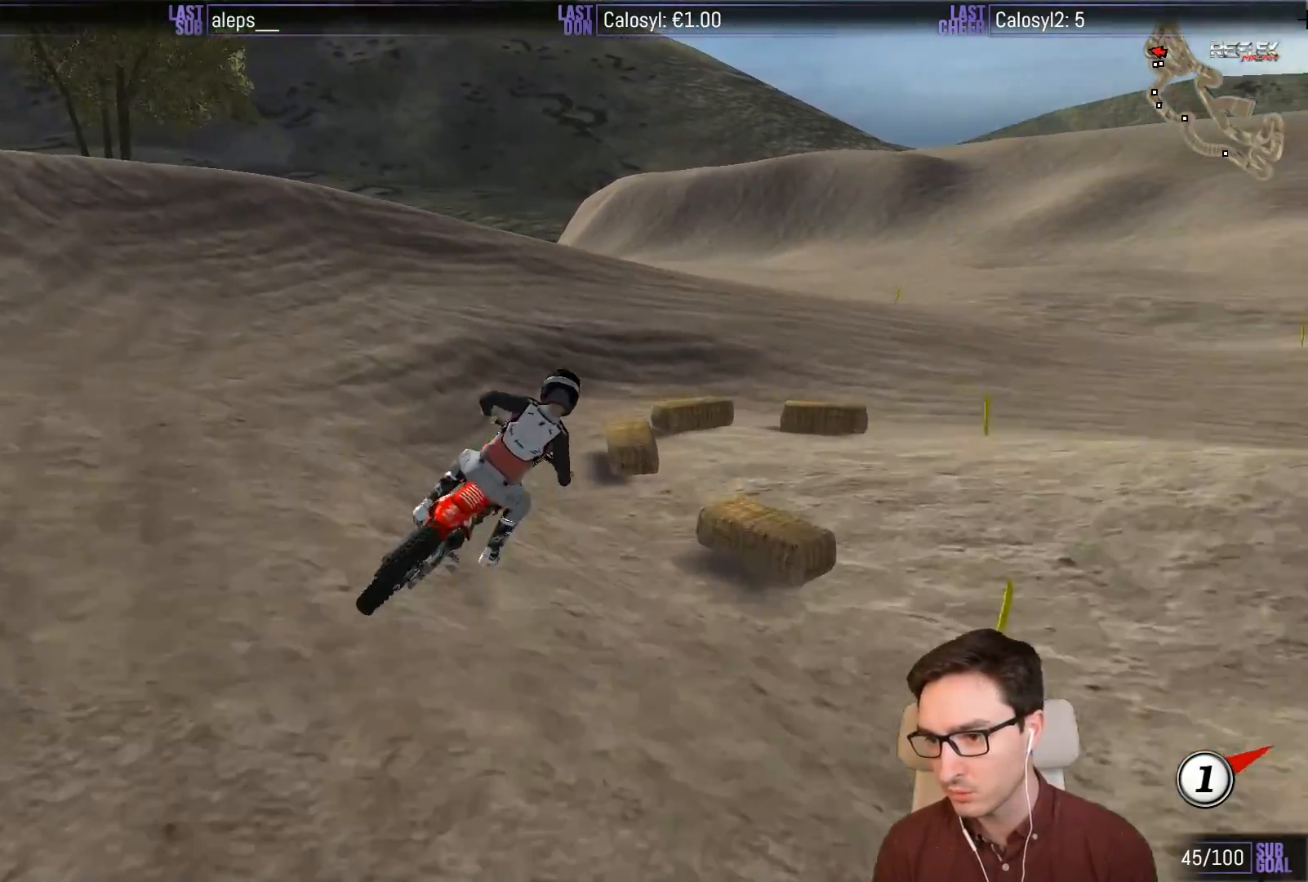
{"buttons": ["L1"], "left_stick": "right", "events": [[67, "L1", "up"], [200, "R2", "up"], [267, "L1", "down"], [300, "left_stick", "right"], [333, "A", "down"], [467, "A", "up"]]}
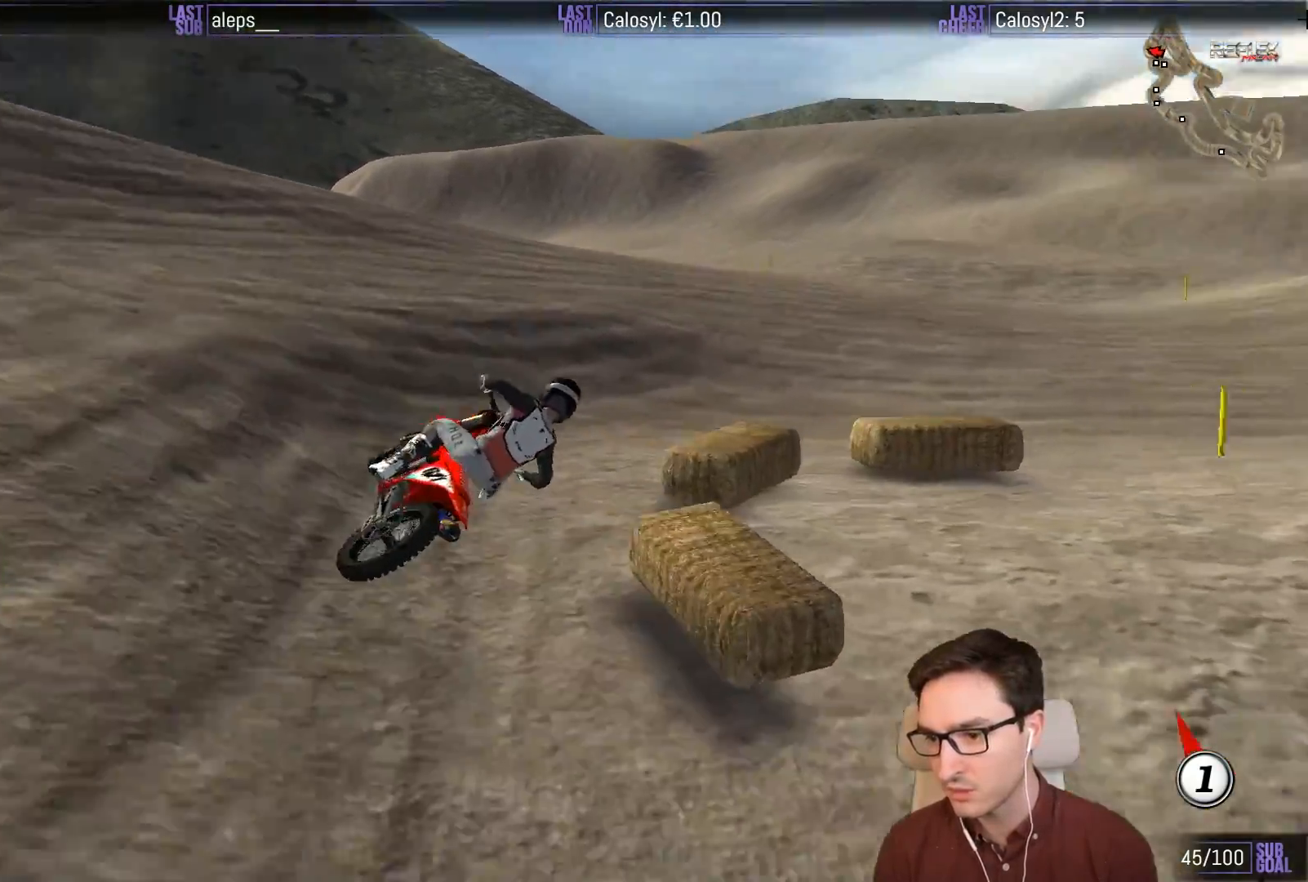
{"buttons": ["L1", "R2"], "left_stick": "down-left", "events": [[150, "left_stick", "center"], [267, "left_stick", "down-left"], [367, "R2", "down"]]}
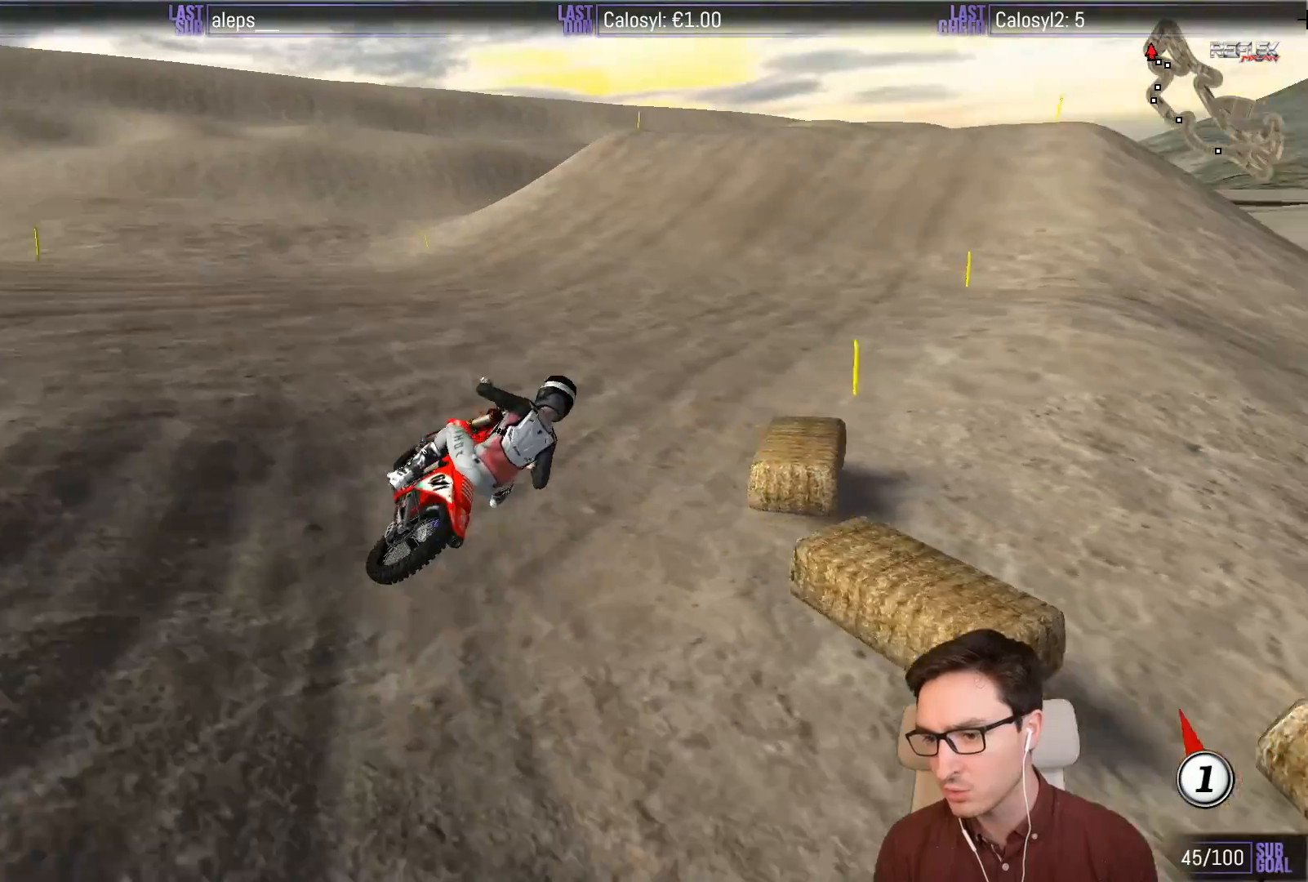
{"buttons": ["L1", "R2"], "left_stick": "center", "events": [[133, "left_stick", "center"]]}
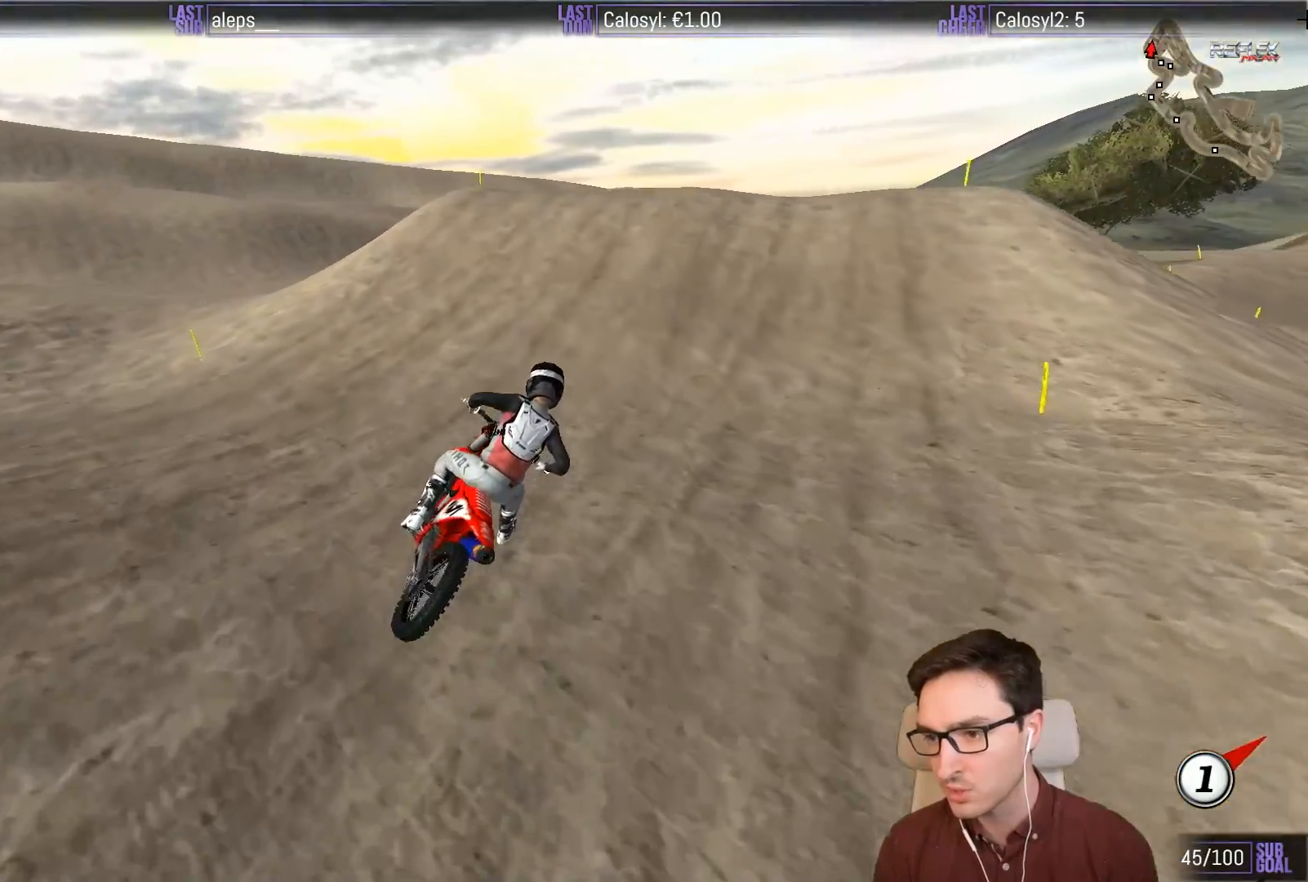
{"buttons": ["L1", "R2"], "left_stick": "left", "events": [[150, "left_stick", "left"]]}
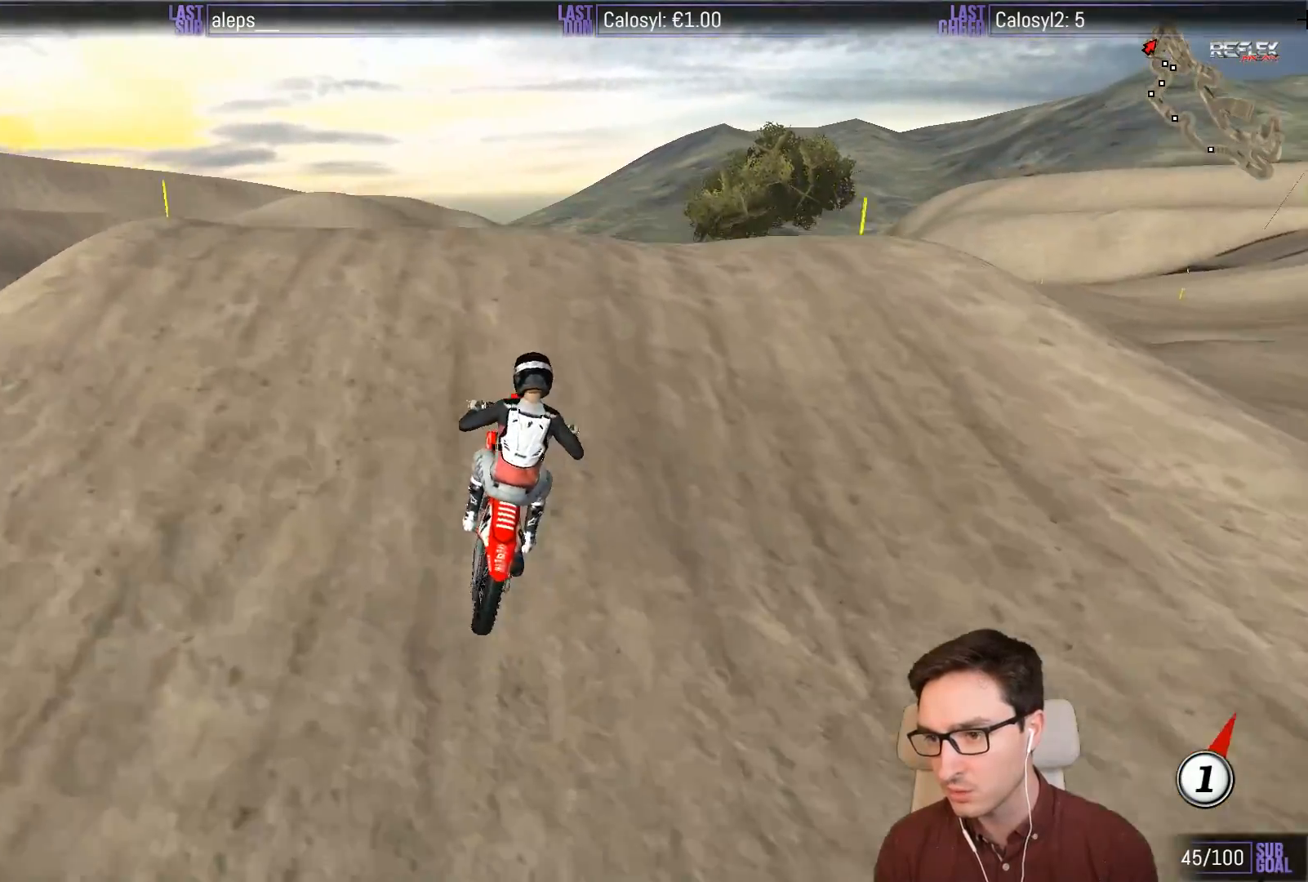
{"buttons": ["R2"], "left_stick": "down", "events": [[67, "B", "down"], [67, "L1", "up"], [100, "left_stick", "down"], [167, "B", "up"]]}
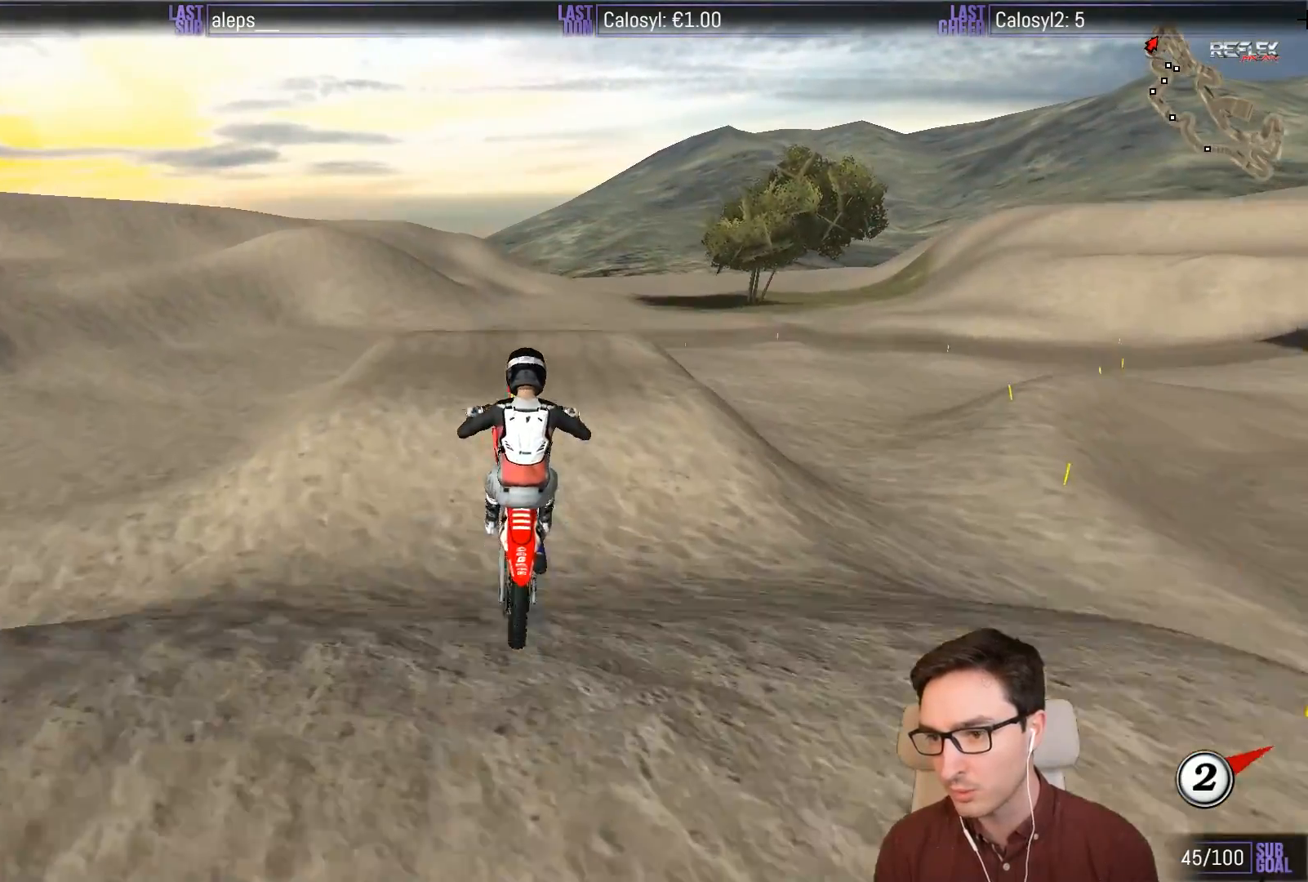
{"buttons": ["L2"], "left_stick": "center", "events": [[33, "R2", "up"], [150, "left_stick", "down-right"], [300, "left_stick", "down-left"], [400, "A", "down"], [433, "L2", "down"], [433, "left_stick", "center"], [500, "A", "up"]]}
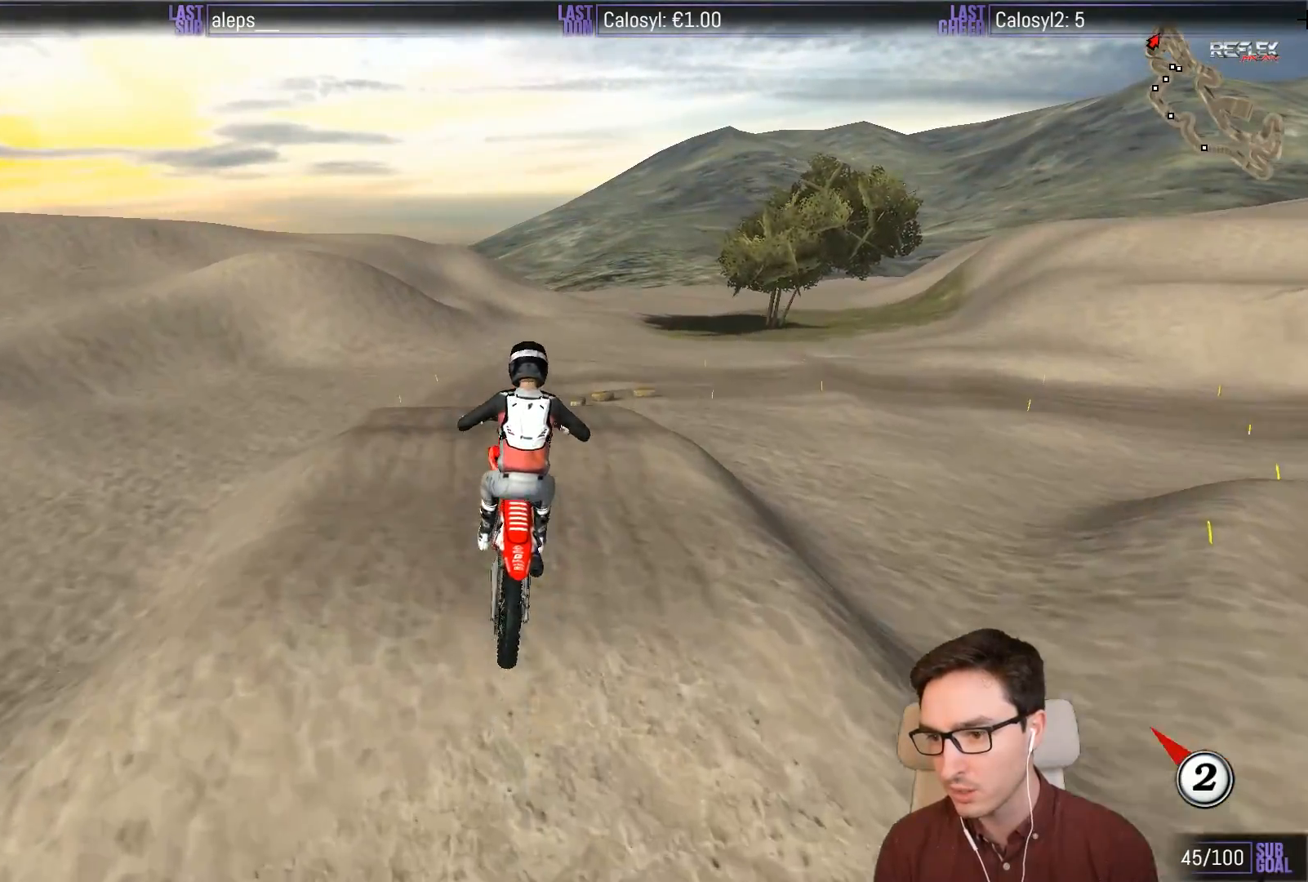
{"buttons": ["R2"], "left_stick": "center", "events": [[67, "L2", "up"], [200, "L1", "down"], [267, "R2", "down"], [300, "L1", "up"]]}
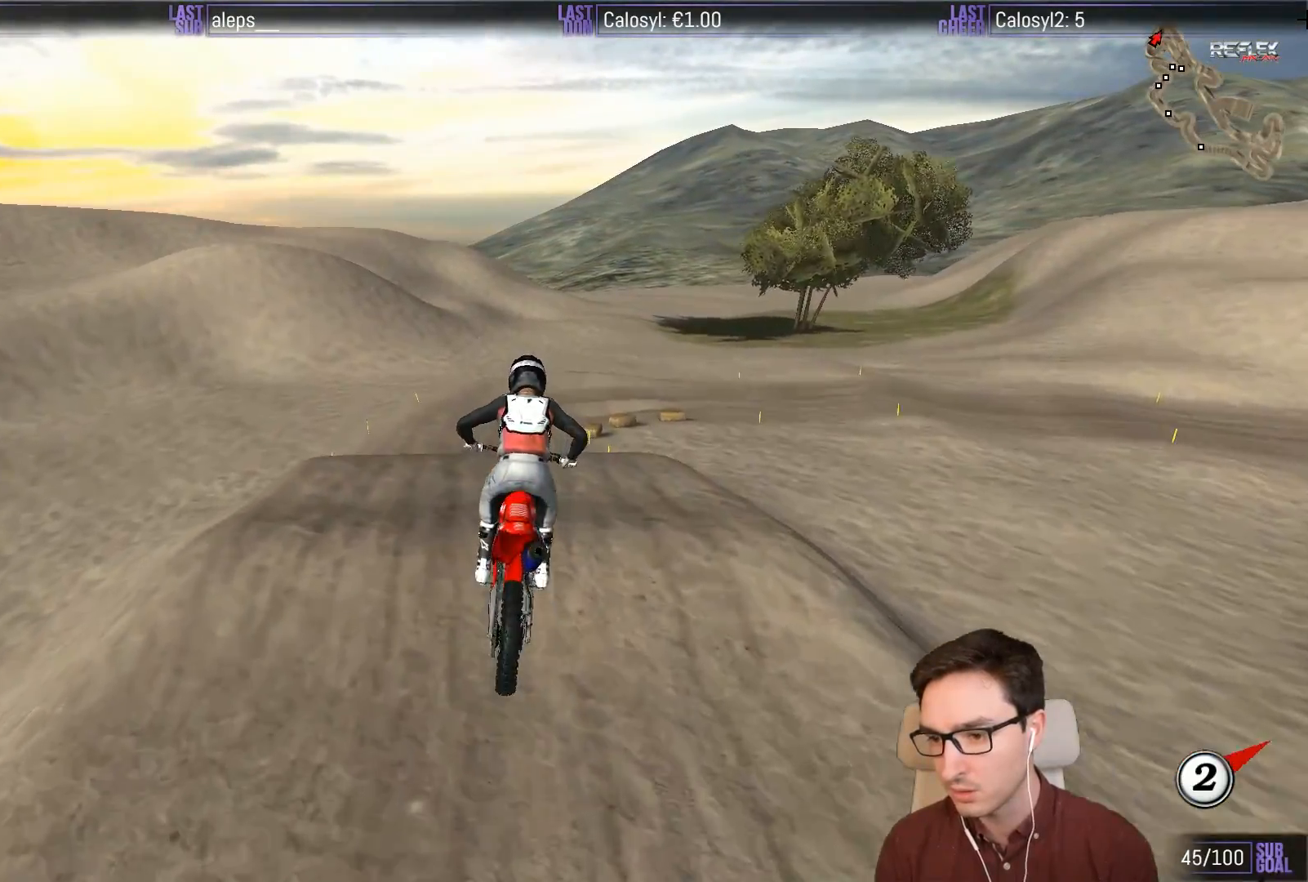
{"buttons": [], "left_stick": "down", "events": [[67, "R2", "up"], [433, "left_stick", "down"]]}
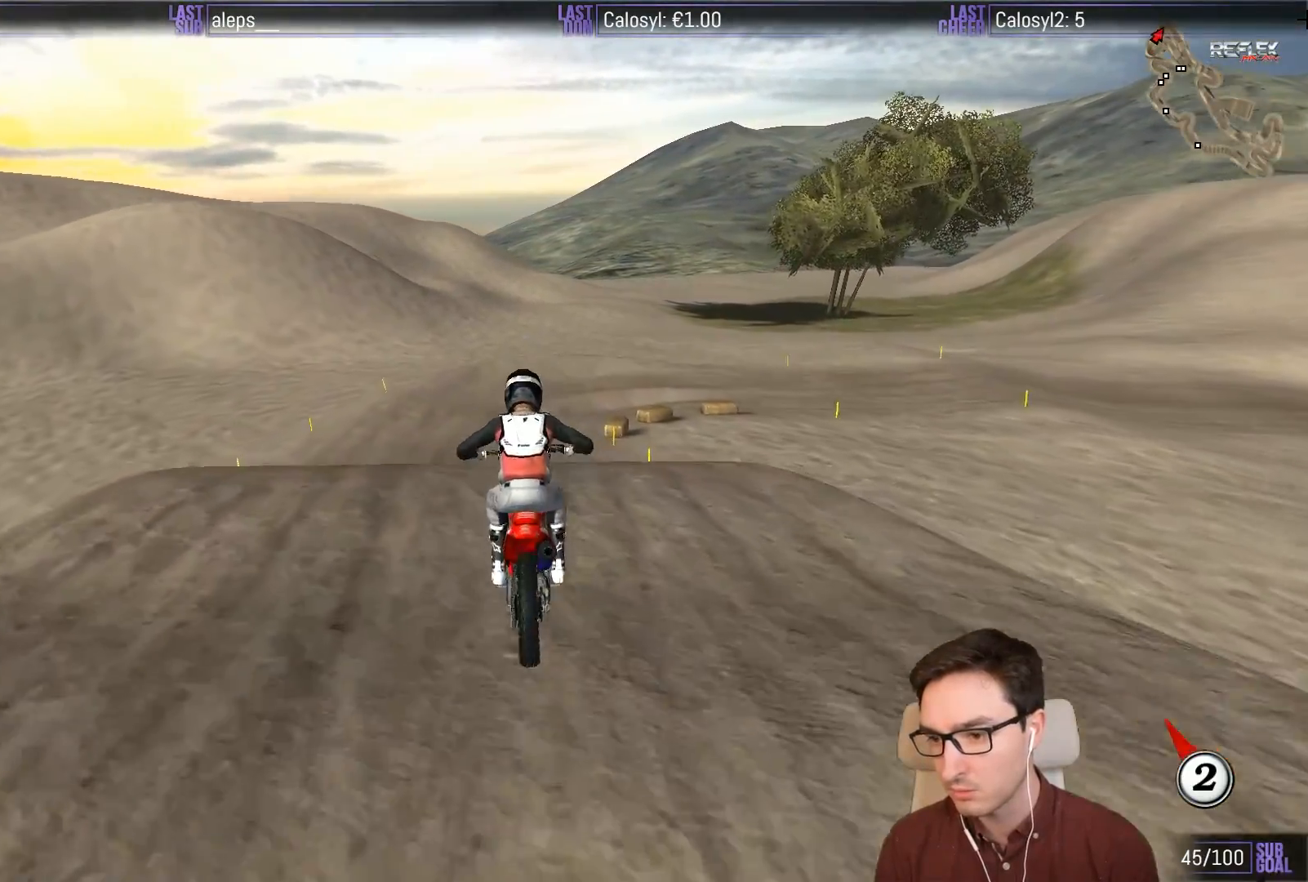
{"buttons": ["R2"], "left_stick": "down-right", "events": [[33, "R2", "down"], [67, "left_stick", "center"], [150, "R2", "up"], [183, "left_stick", "down-right"], [283, "R2", "down"]]}
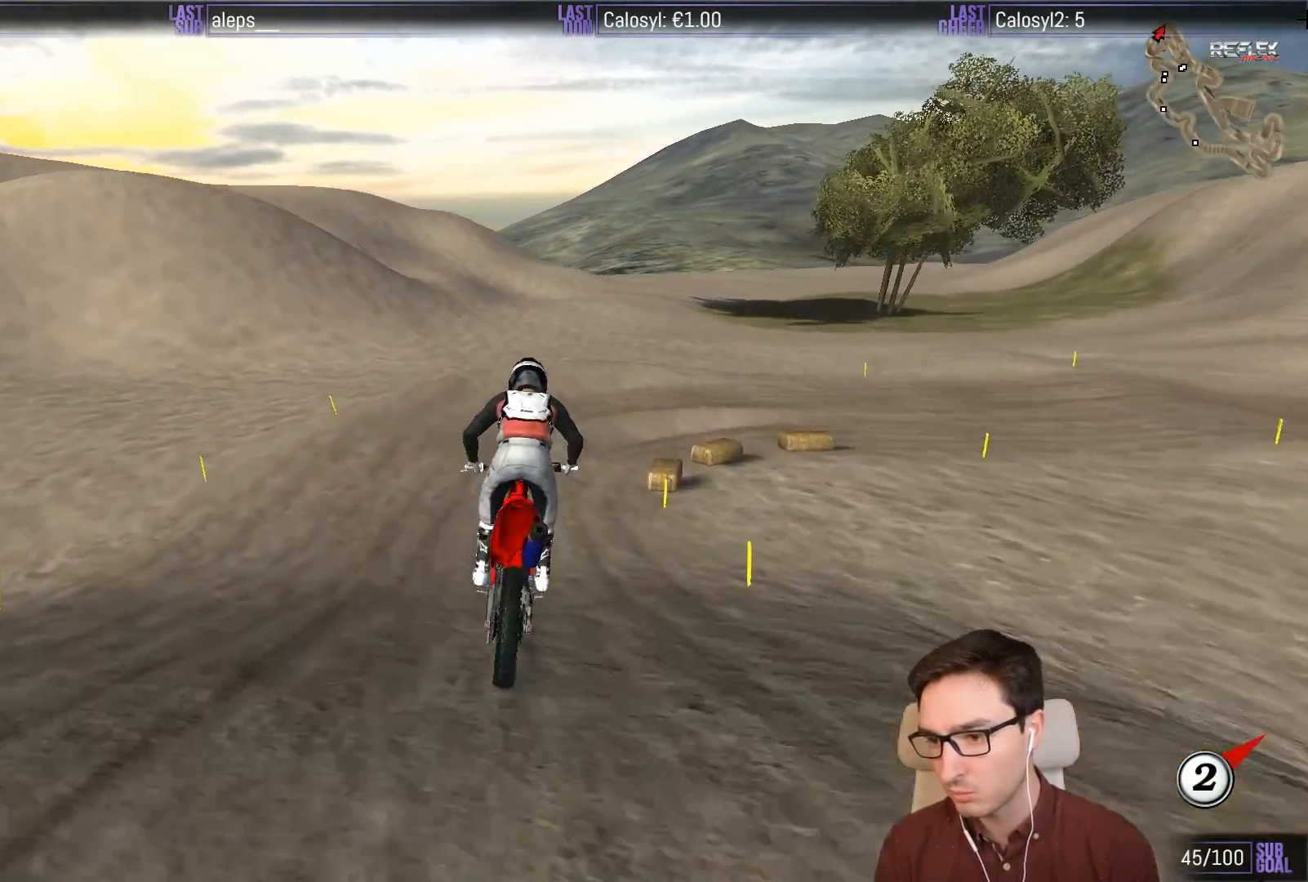
{"buttons": ["L1", "L2"], "left_stick": "right", "events": [[50, "R2", "up"], [133, "X", "down"], [133, "left_stick", "center"], [183, "X", "up"], [317, "left_stick", "right"], [350, "X", "down"], [417, "L1", "down"], [417, "L2", "down"], [450, "X", "up"]]}
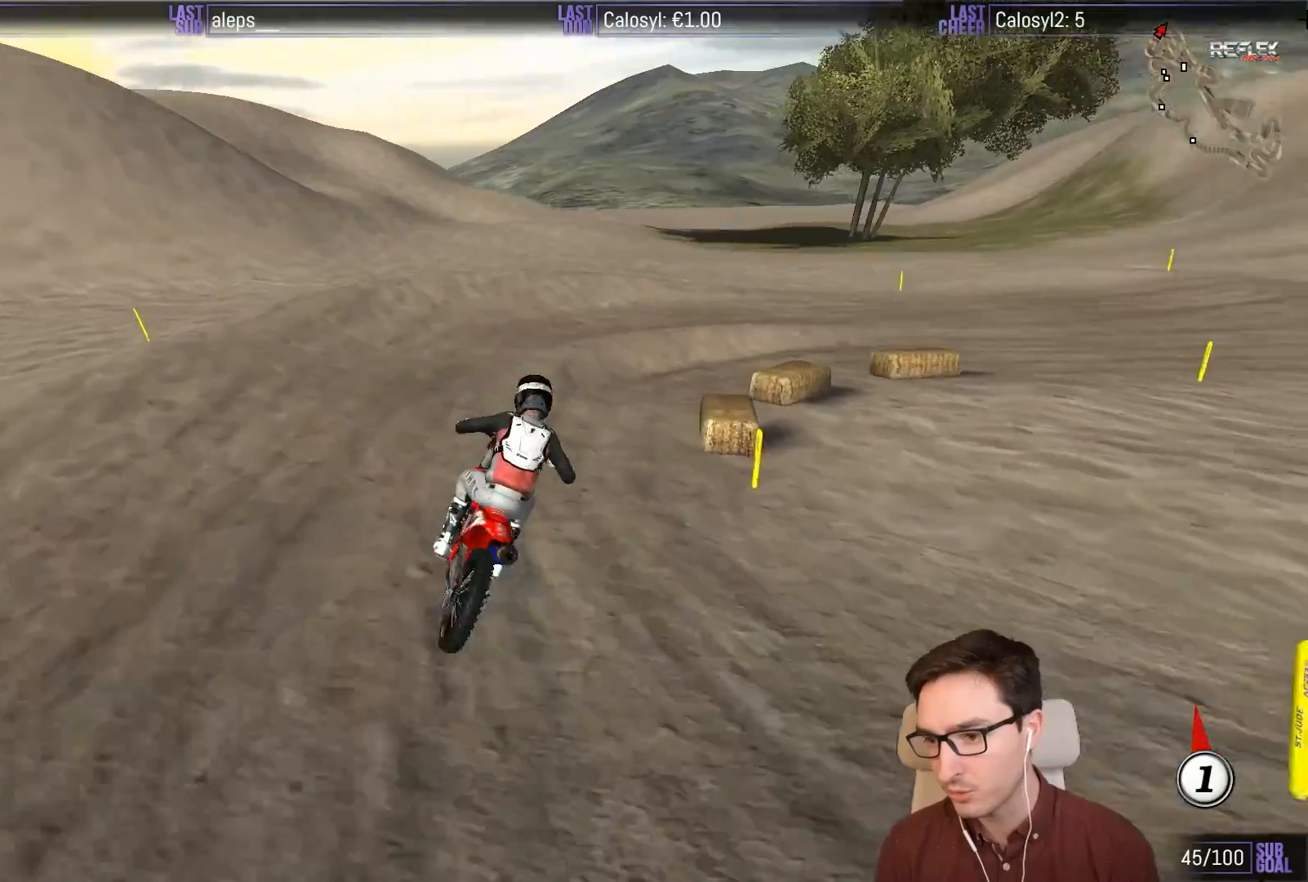
{"buttons": ["L1"], "left_stick": "right", "events": [[50, "L2", "up"], [83, "left_stick", "center"], [317, "left_stick", "right"]]}
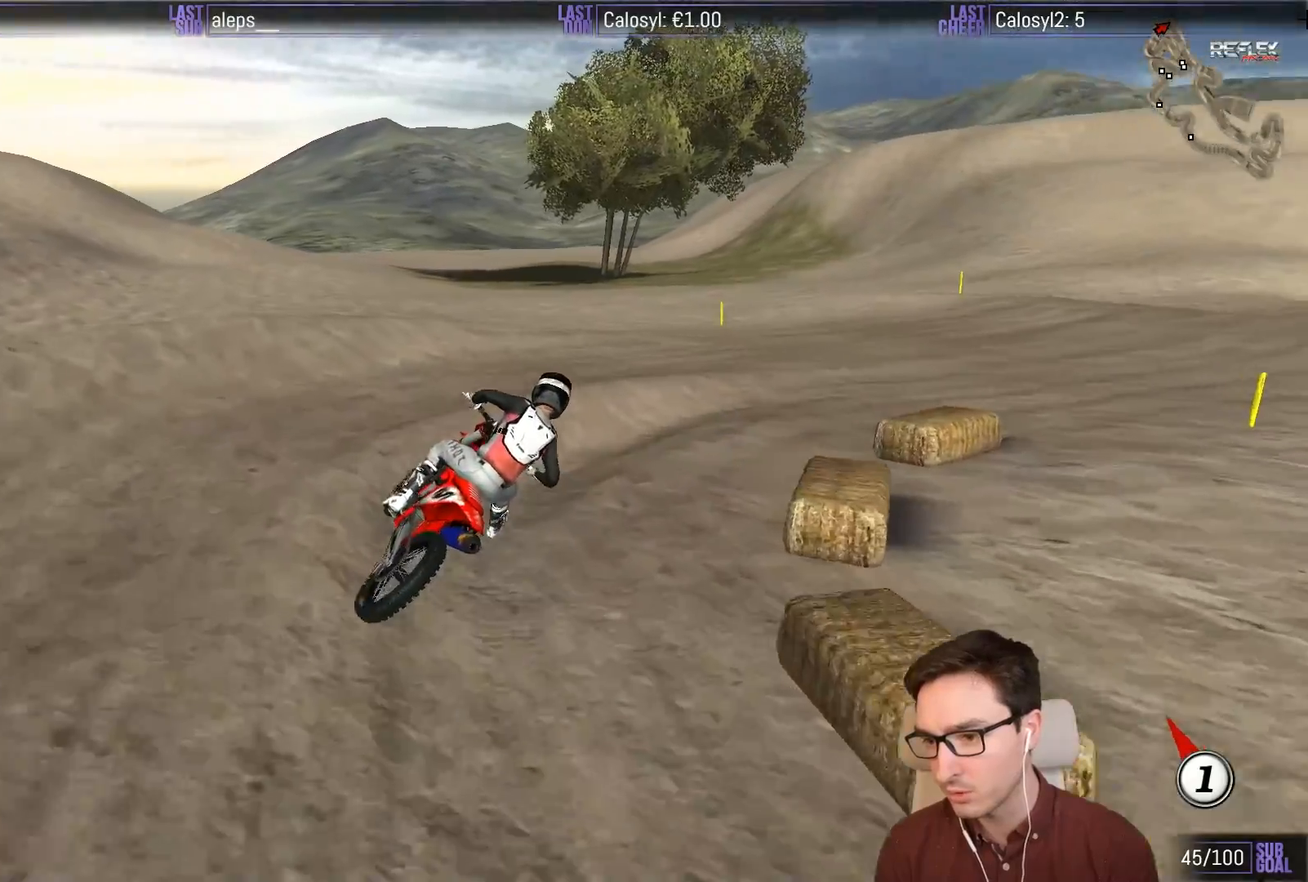
{"buttons": ["L1", "R2"], "left_stick": "down-left", "events": [[150, "R2", "down"], [150, "left_stick", "center"], [350, "left_stick", "left"], [467, "left_stick", "down-left"]]}
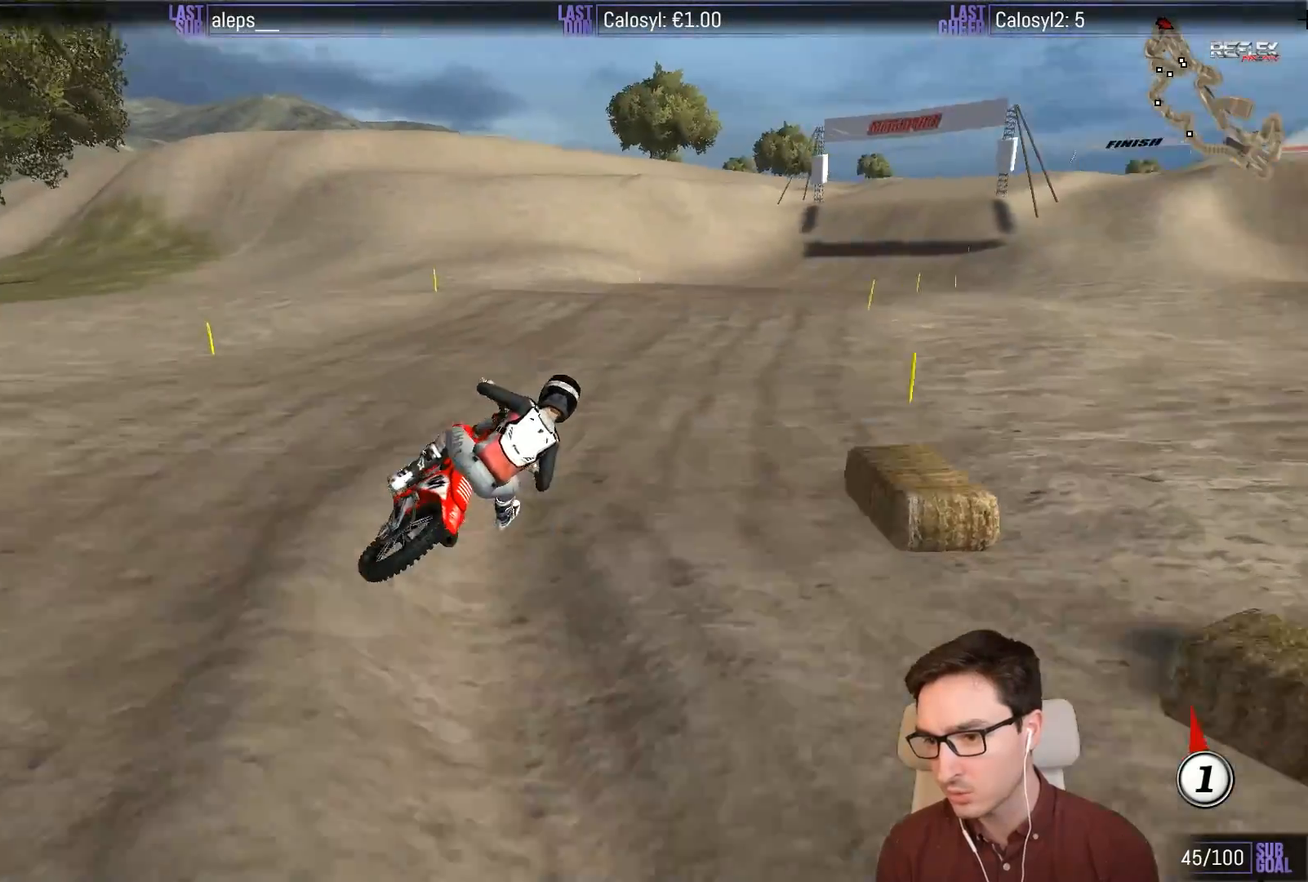
{"buttons": ["L1", "R2"], "left_stick": "center", "events": [[317, "left_stick", "center"]]}
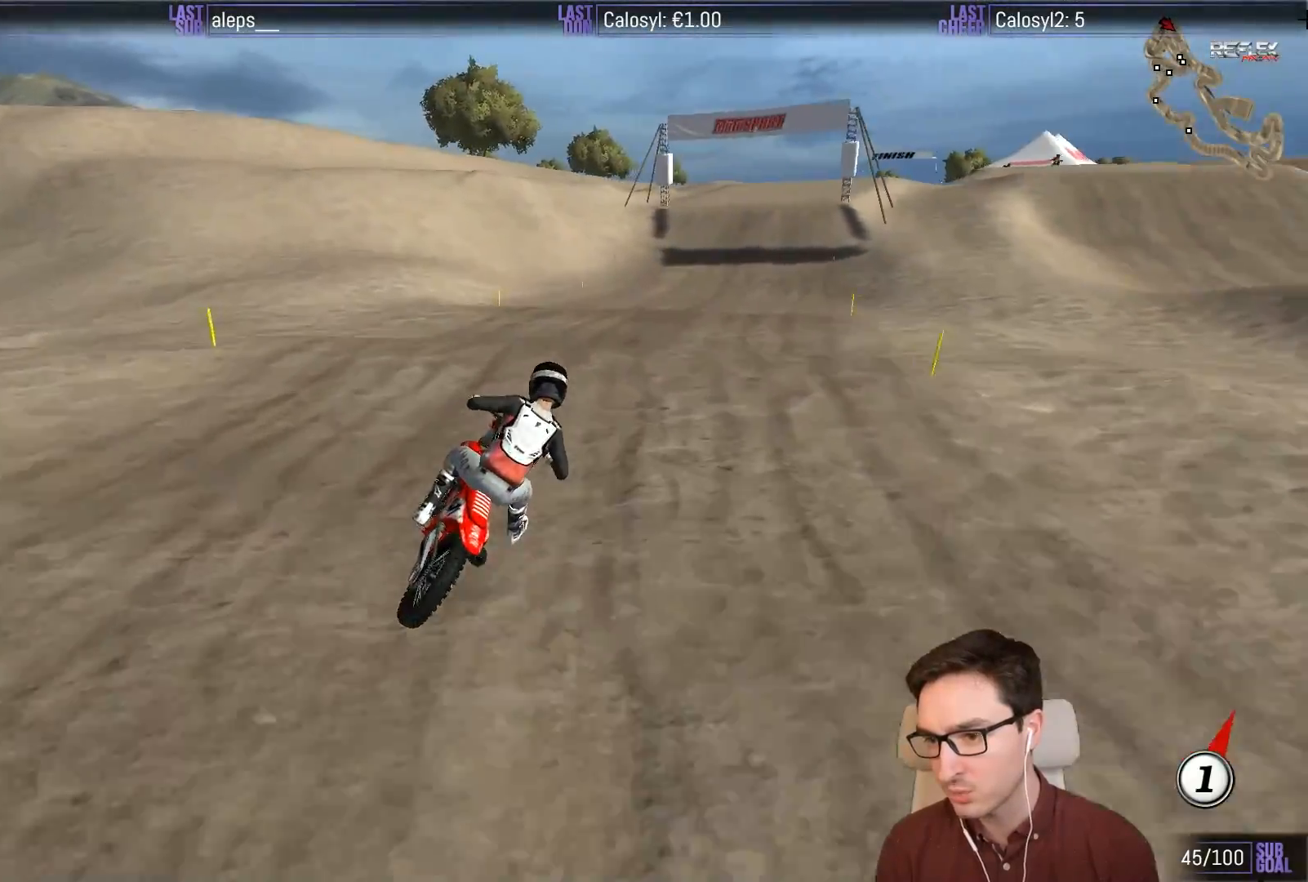
{"buttons": ["R2"], "left_stick": "down", "events": [[117, "left_stick", "down-left"], [217, "L1", "up"], [250, "B", "down"], [283, "B", "up"], [383, "left_stick", "down"]]}
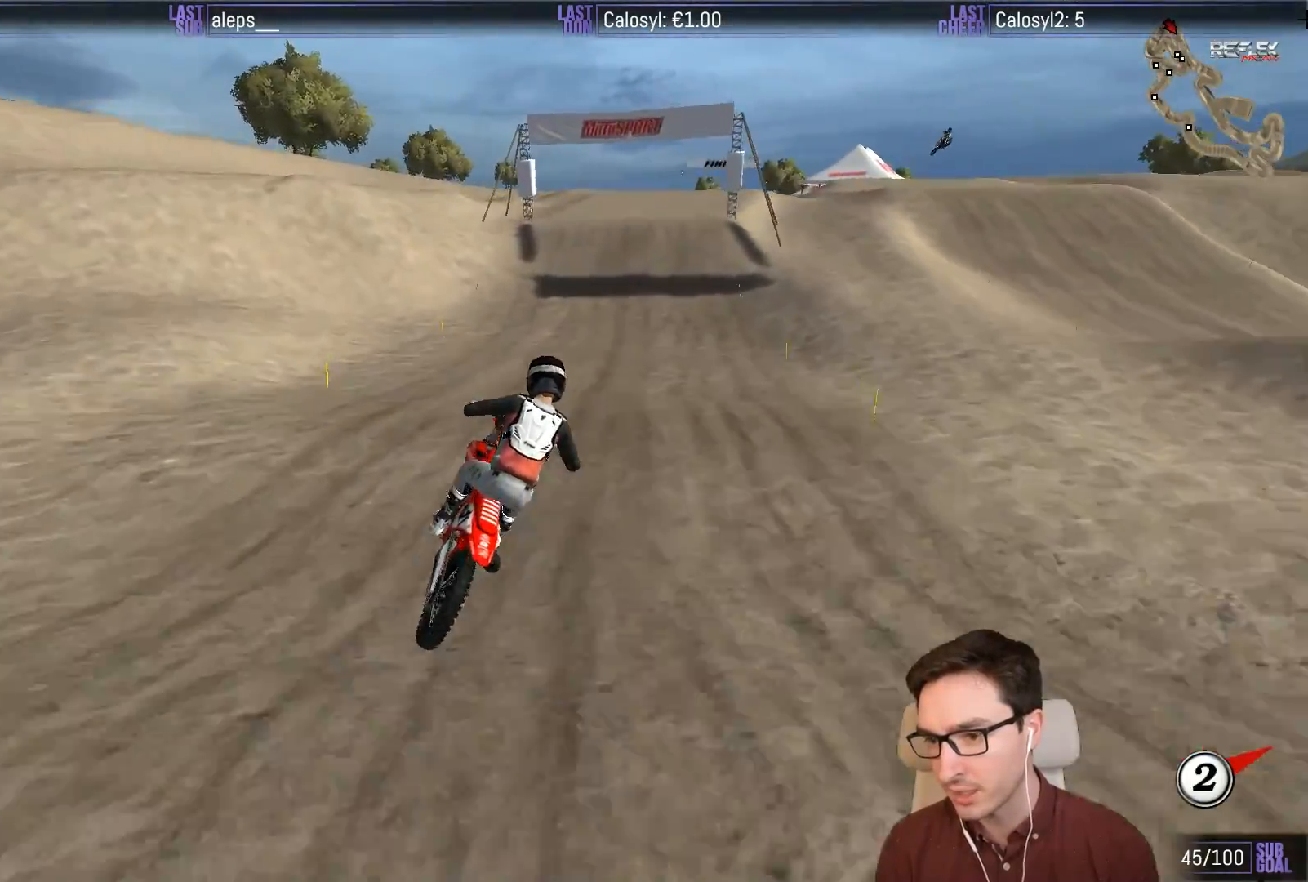
{"buttons": ["L1", "R2"], "left_stick": "center", "events": [[50, "left_stick", "right"], [117, "R2", "up"], [183, "left_stick", "left"], [383, "left_stick", "center"], [417, "L1", "down"], [450, "R2", "down"]]}
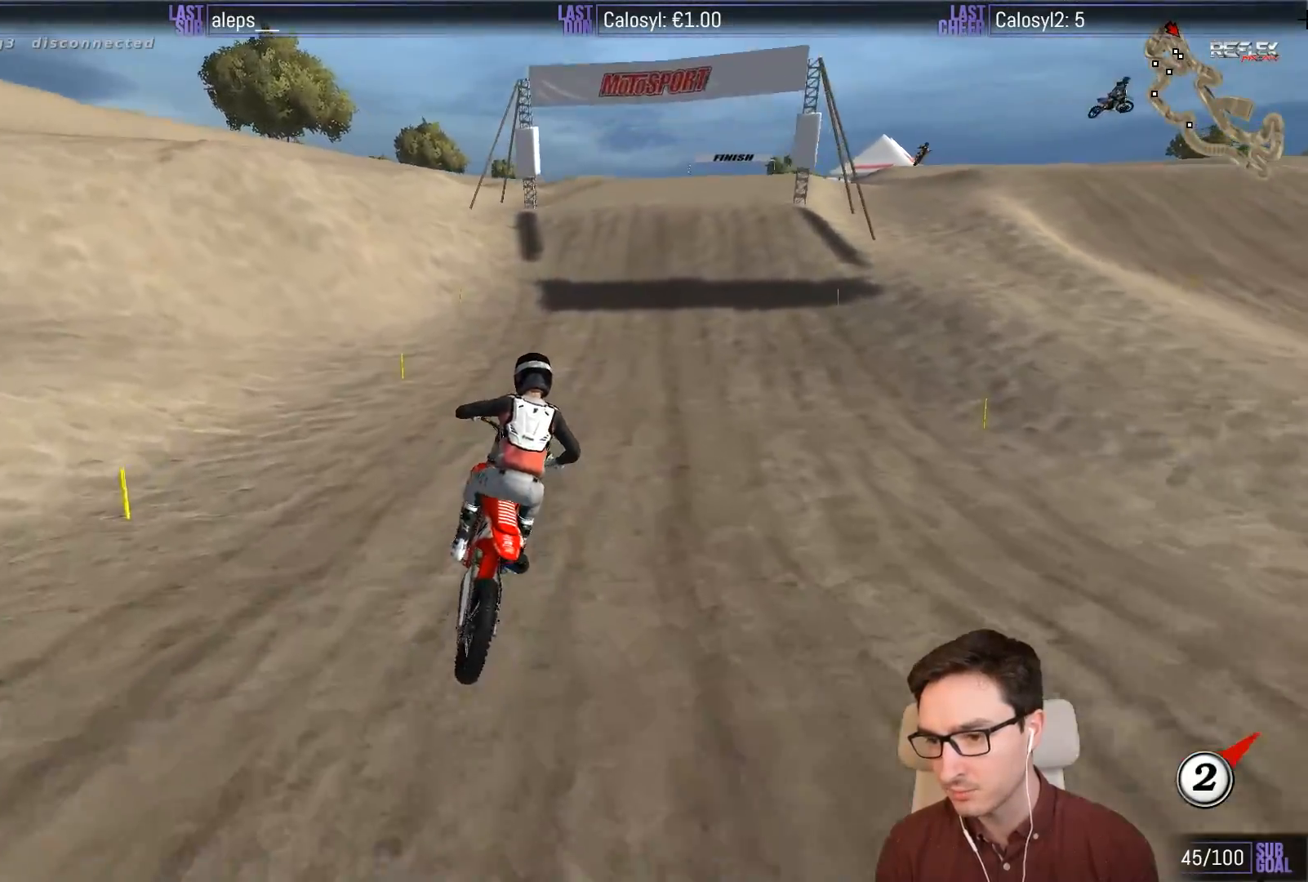
{"buttons": ["L1", "R2"], "left_stick": "center", "events": [[217, "left_stick", "right"], [350, "left_stick", "center"], [417, "B", "down"], [483, "B", "up"]]}
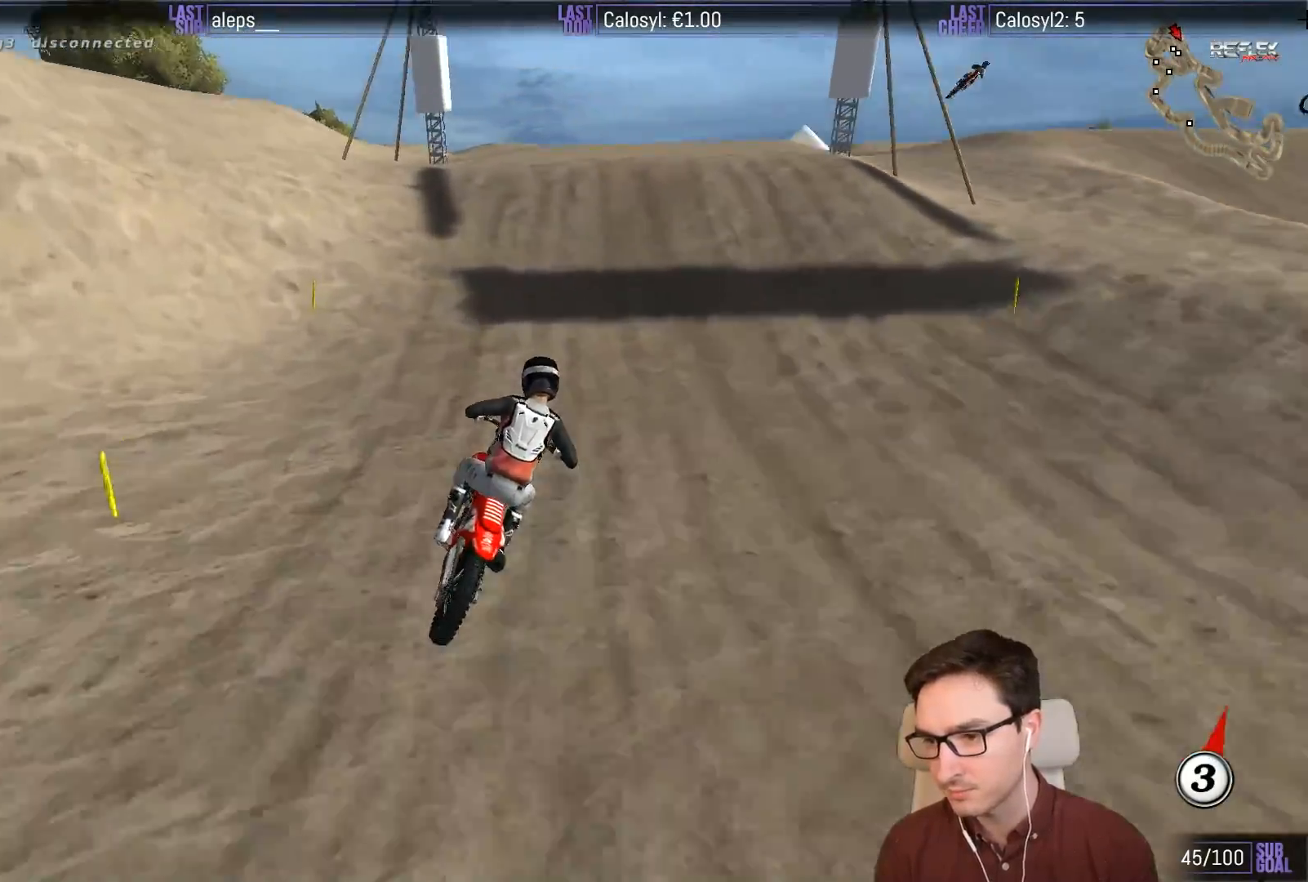
{"buttons": [], "left_stick": "center", "events": [[83, "left_stick", "left"], [317, "left_stick", "down-left"], [383, "L1", "up"], [383, "R2", "up"], [417, "left_stick", "center"]]}
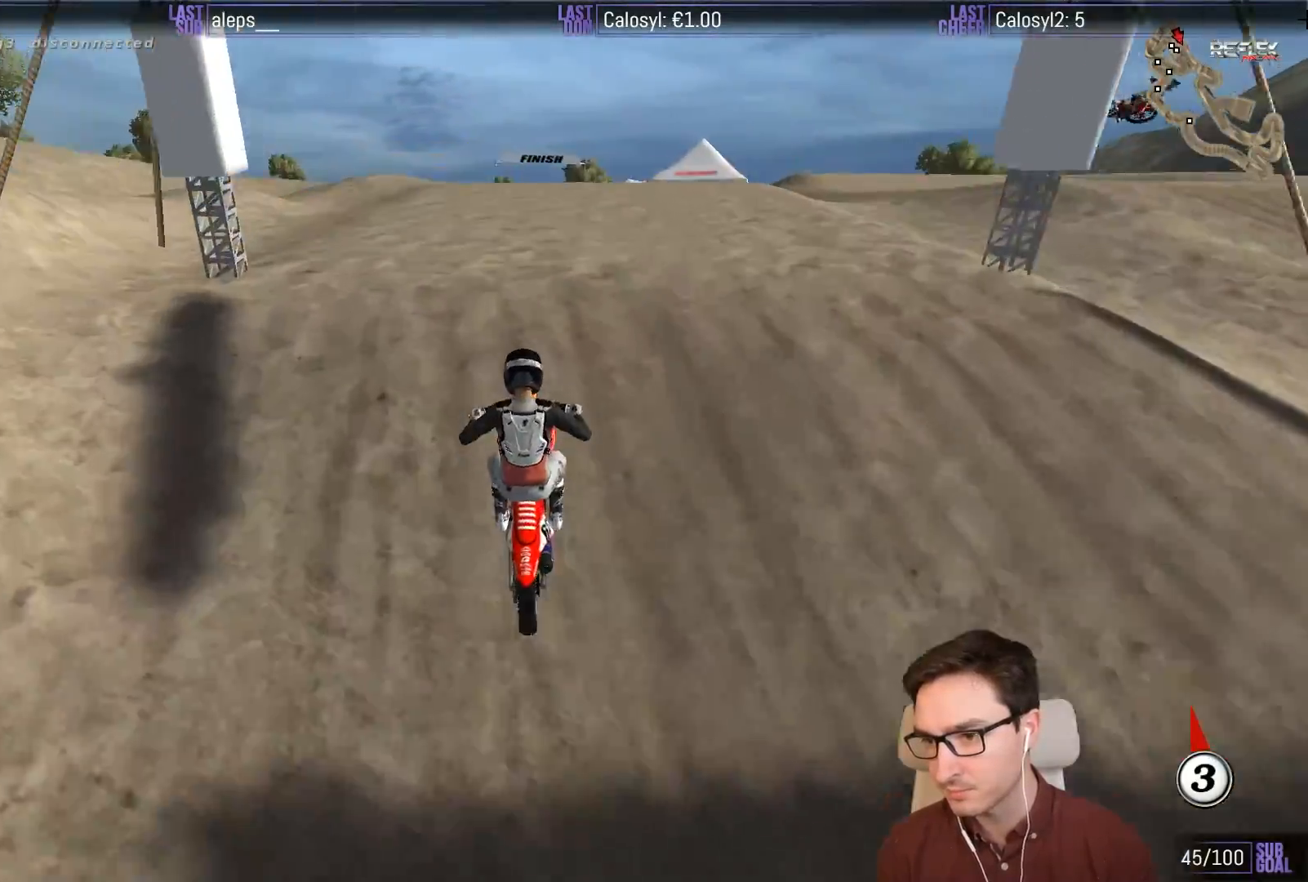
{"buttons": ["R2"], "left_stick": "down", "events": [[83, "R2", "down"], [133, "left_stick", "down"], [283, "R2", "up"], [450, "R2", "down"]]}
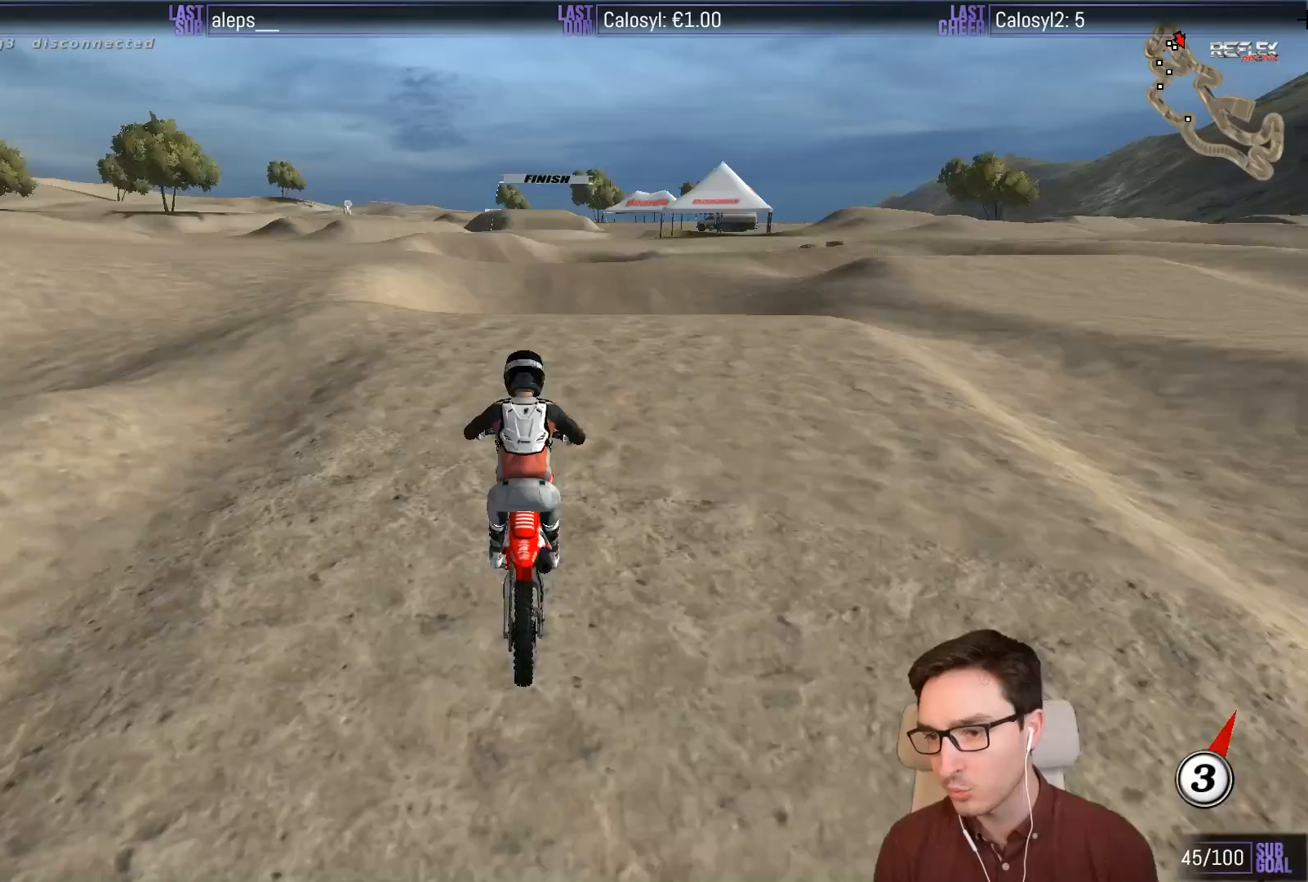
{"buttons": ["L1", "R2"], "left_stick": "center", "events": [[217, "left_stick", "down-right"], [283, "L1", "down"], [317, "left_stick", "right"], [450, "left_stick", "center"]]}
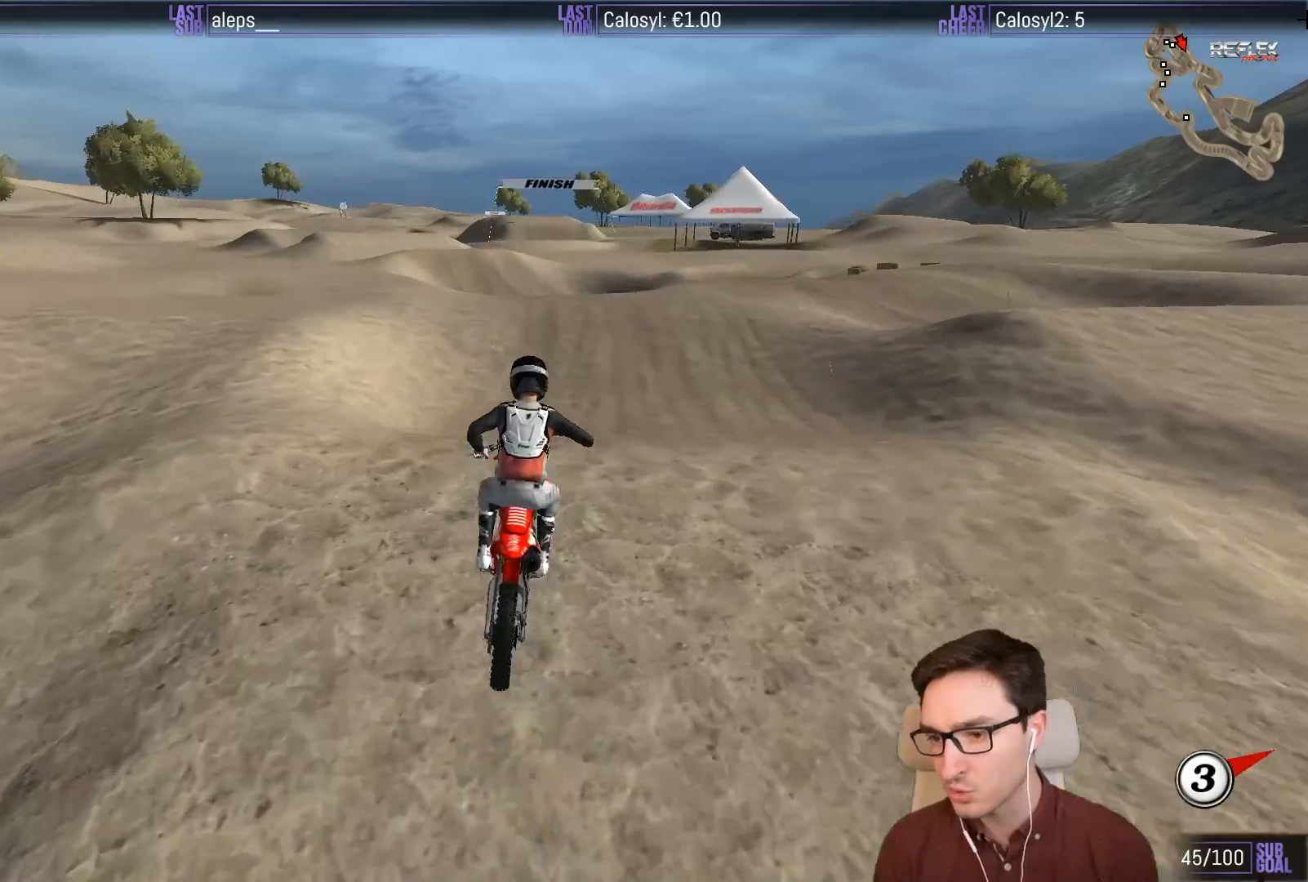
{"buttons": ["L1", "R2"], "left_stick": "center", "events": [[150, "left_stick", "right"], [333, "left_stick", "center"]]}
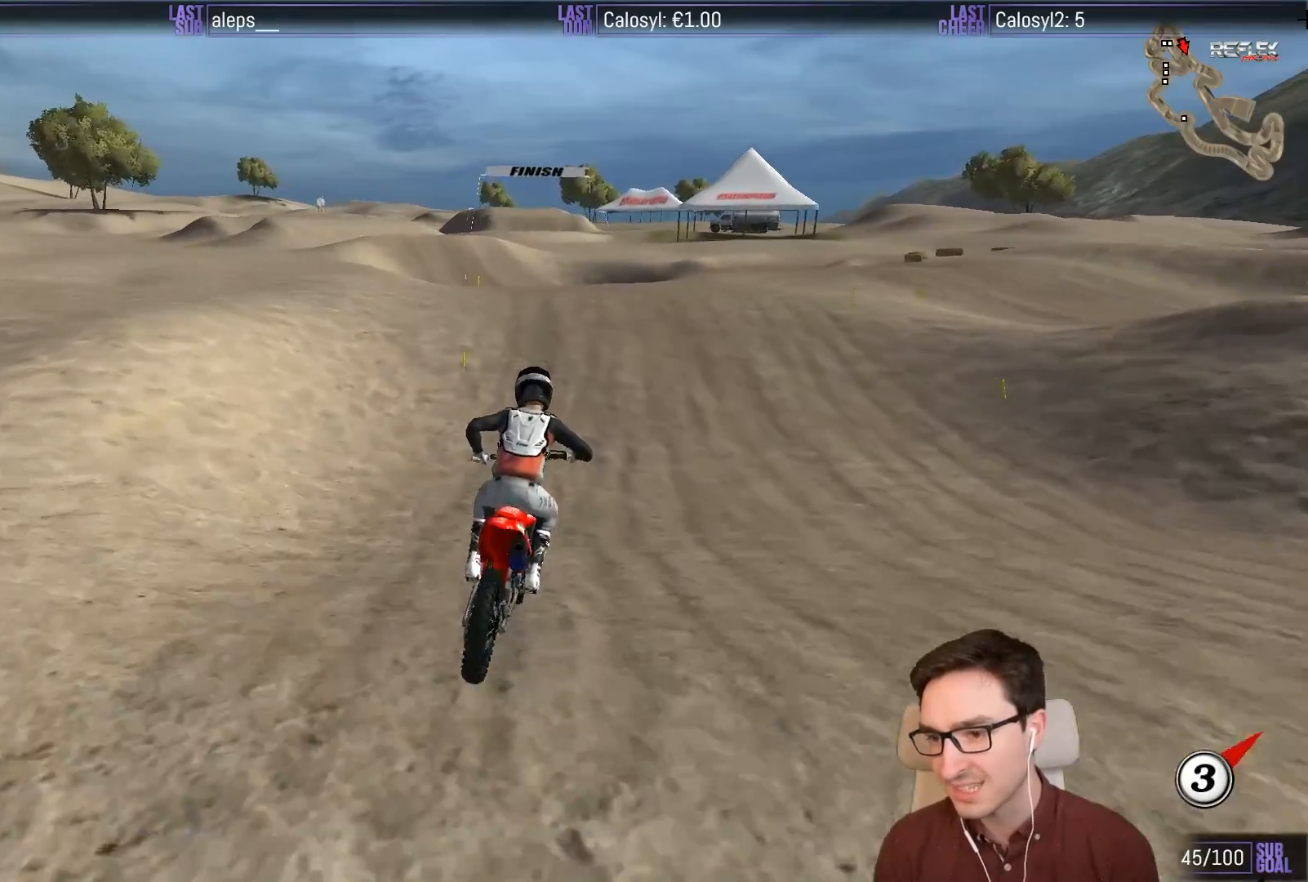
{"buttons": ["L1"], "left_stick": "left", "events": [[100, "left_stick", "left"], [267, "R2", "up"], [300, "left_stick", "center"], [433, "left_stick", "left"]]}
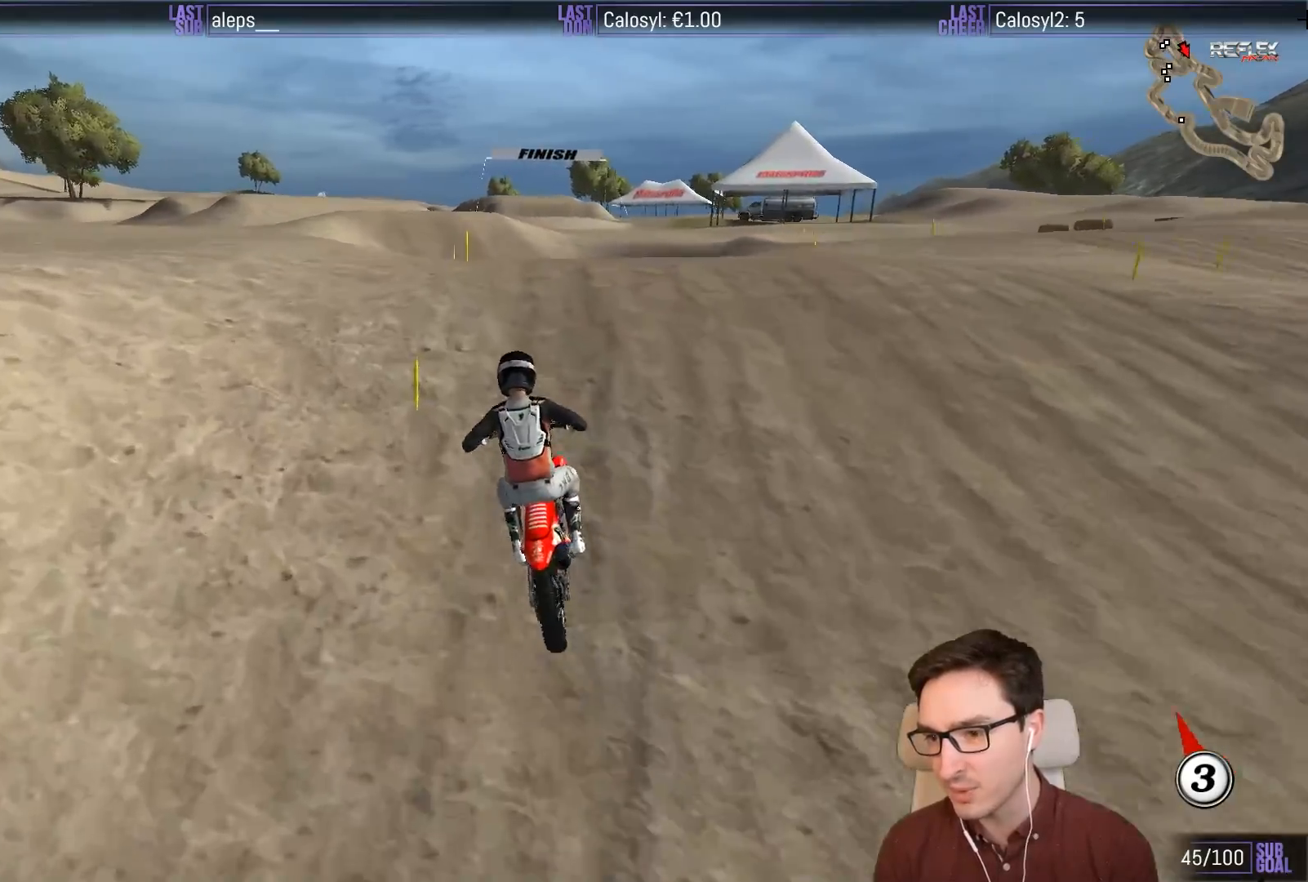
{"buttons": ["R2"], "left_stick": "down", "events": [[67, "left_stick", "center"], [150, "L1", "up"], [217, "R2", "down"], [333, "left_stick", "down"]]}
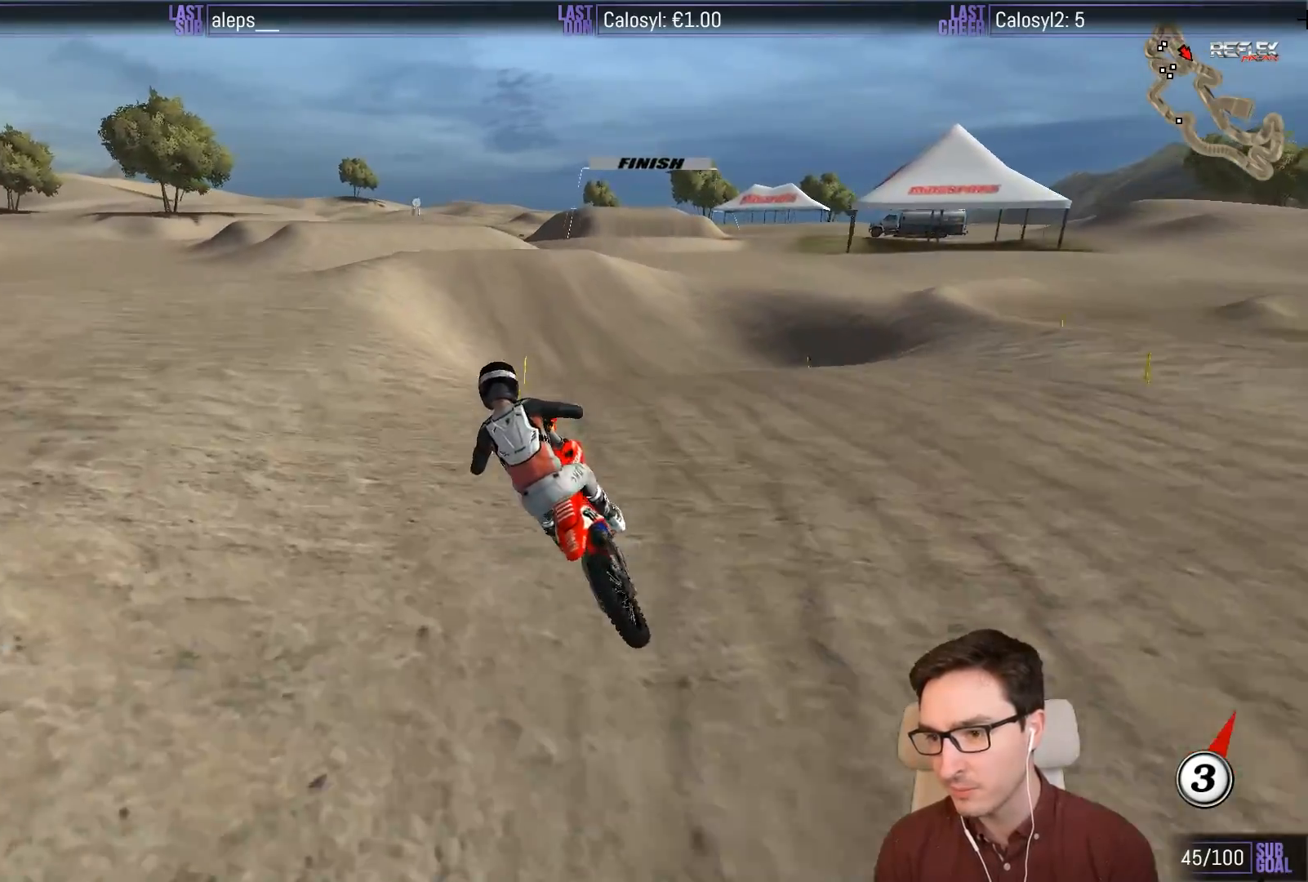
{"buttons": [], "left_stick": "center", "events": [[33, "X", "down"], [100, "R2", "up"], [133, "X", "up"], [233, "left_stick", "right"], [500, "left_stick", "center"]]}